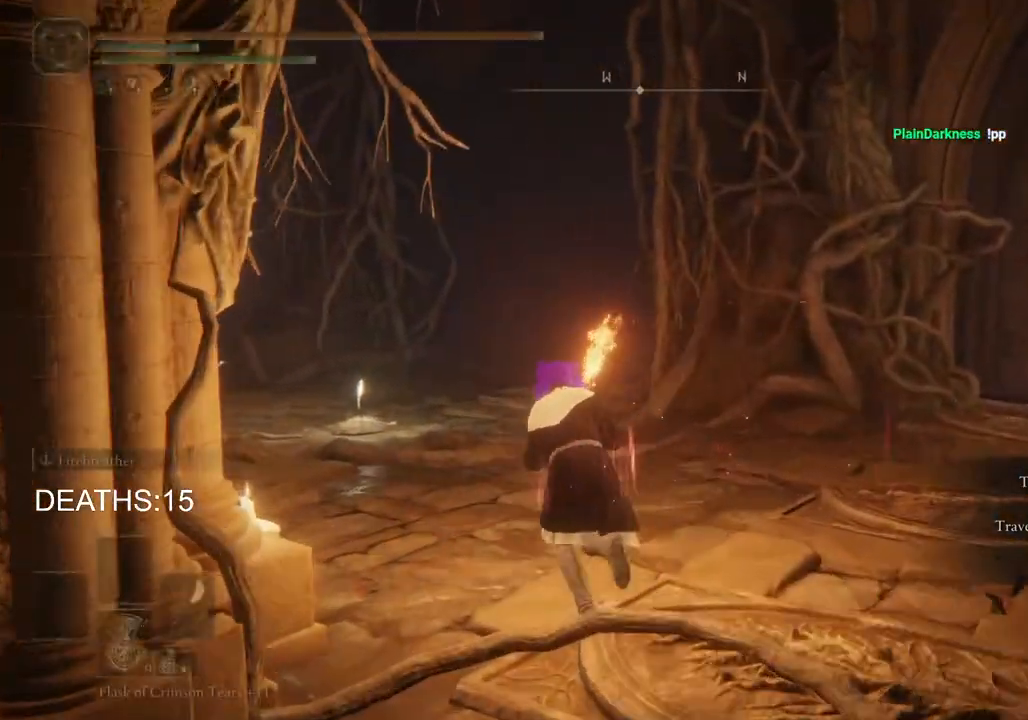
Gameplay with a controller (PlayStation layout); each line is a JSON object with the inputs held at the frame after it. "events" lists button and stick changes between this image and that frame as [ms after this image, input, new state], when the widget could be followed in between.
{"buttons": ["CIRCLE", "TRIANGLE"], "left_stick": "up", "right_stick": "center", "events": [[500, "TRIANGLE", "down"]]}
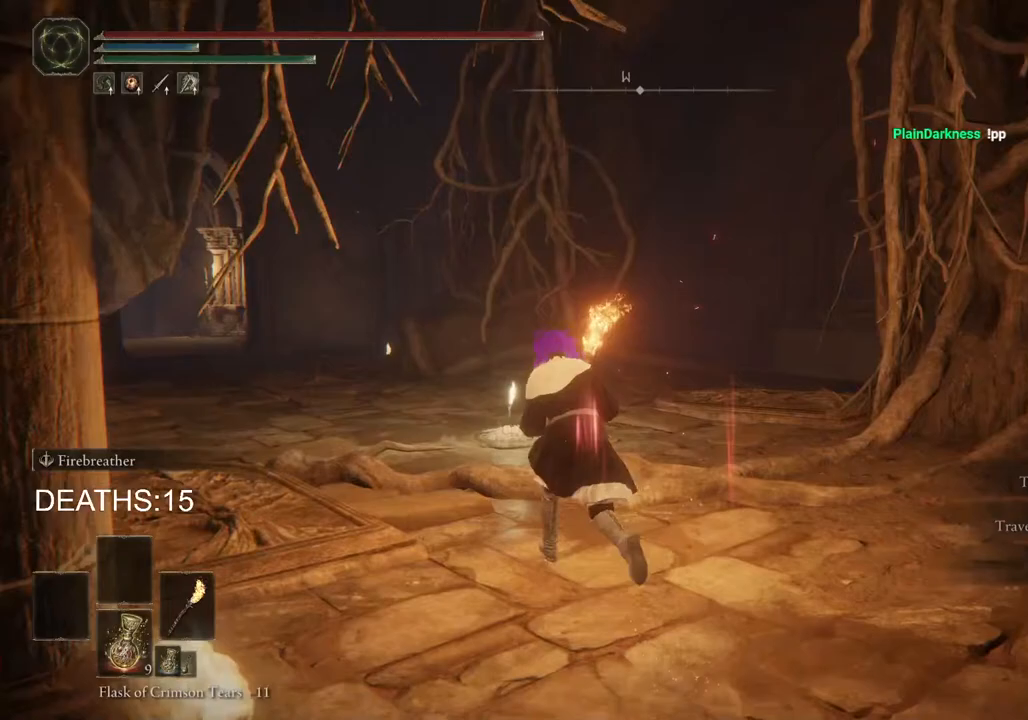
{"buttons": ["CIRCLE"], "left_stick": "up", "right_stick": "center", "events": [[100, "TRIANGLE", "up"], [233, "TRIANGLE", "down"], [317, "TRIANGLE", "up"], [383, "TRIANGLE", "down"], [450, "TRIANGLE", "up"]]}
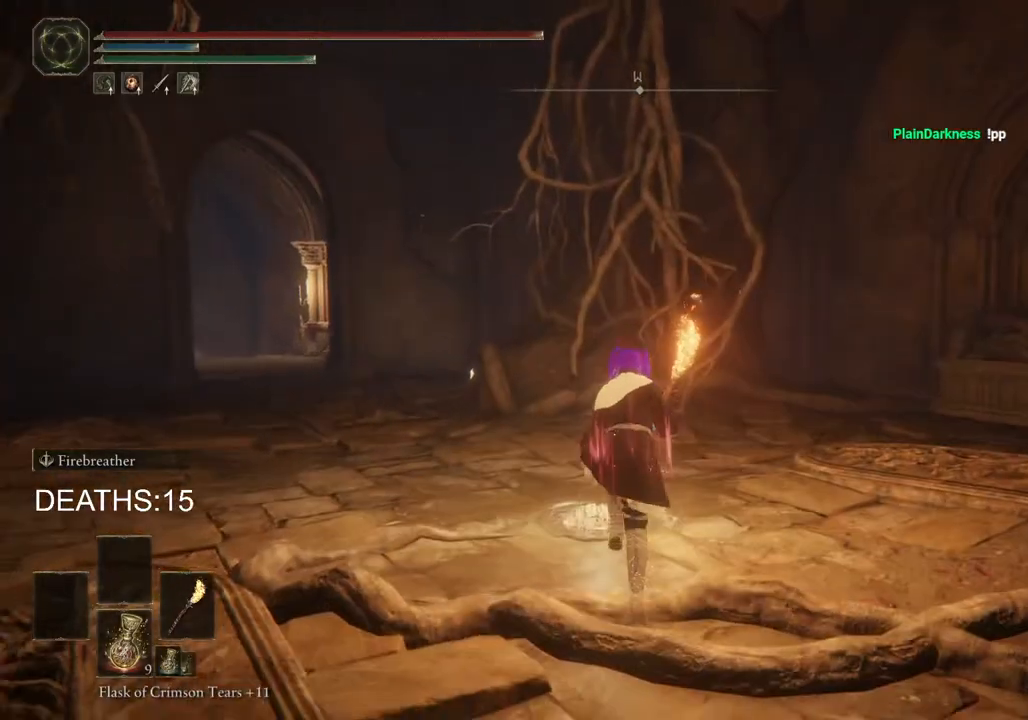
{"buttons": [], "left_stick": "center", "right_stick": "center", "events": [[50, "TRIANGLE", "down"], [133, "TRIANGLE", "up"], [283, "CIRCLE", "up"], [417, "left_stick", "center"]]}
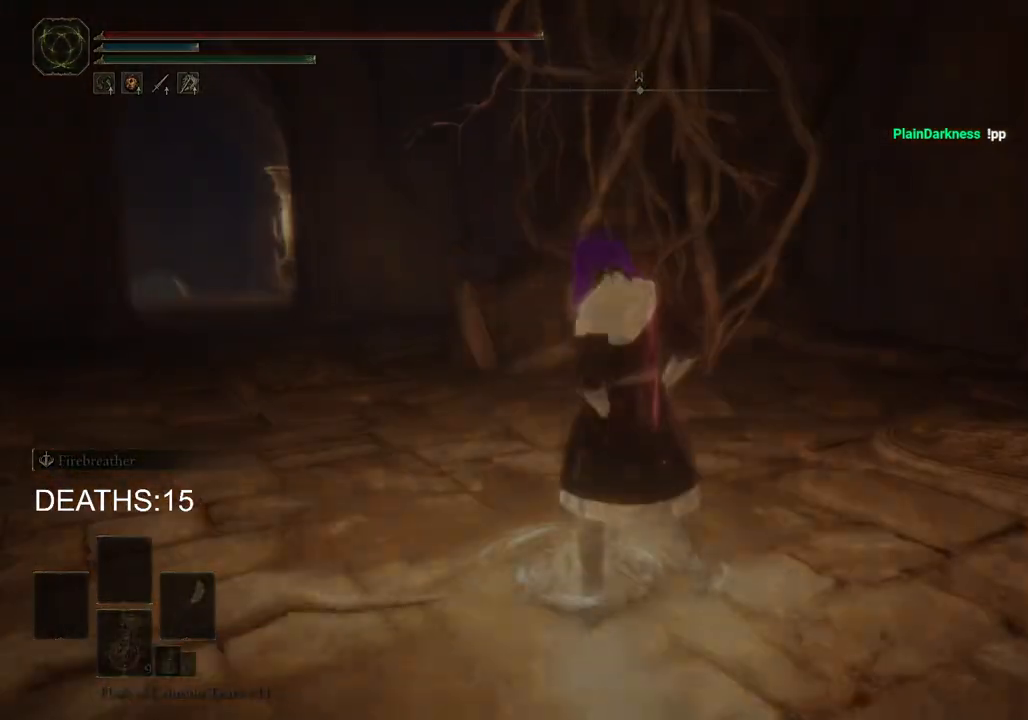
{"buttons": [], "left_stick": "center", "right_stick": "center", "events": []}
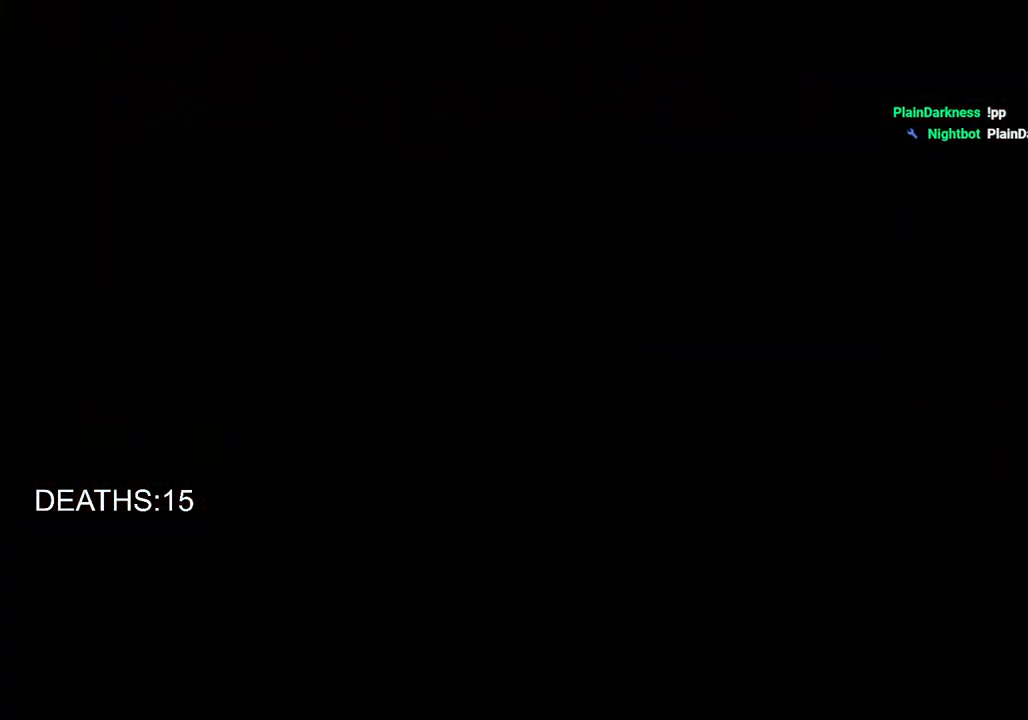
{"buttons": [], "left_stick": "center", "right_stick": "center", "events": []}
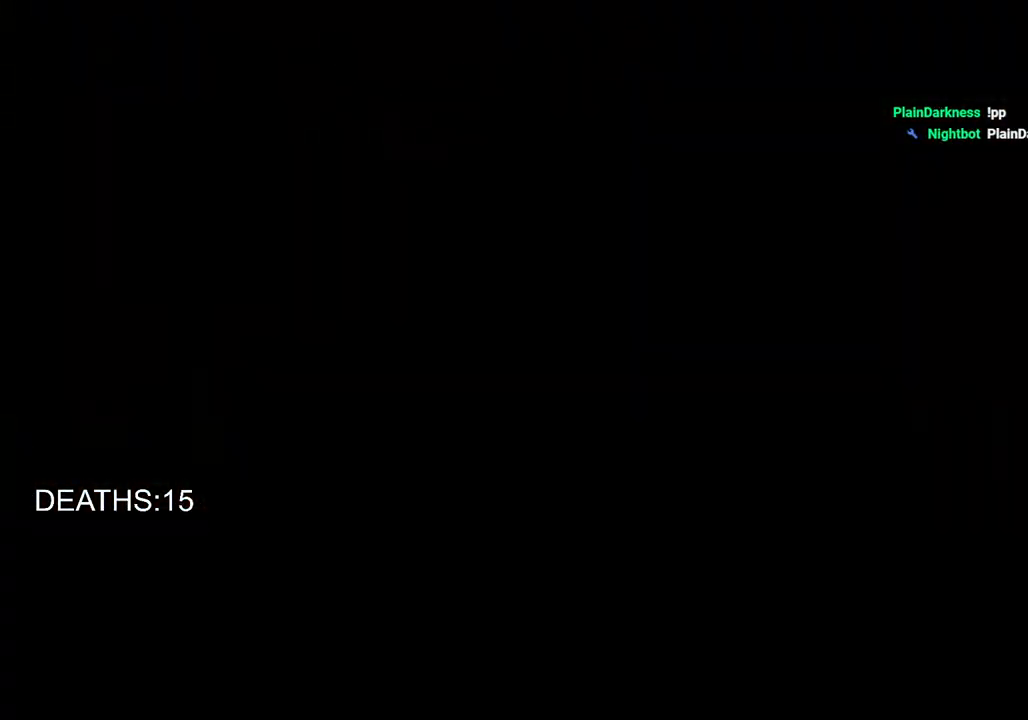
{"buttons": ["CIRCLE"], "left_stick": "center", "right_stick": "center", "events": [[283, "CIRCLE", "down"], [383, "CIRCLE", "up"], [467, "CIRCLE", "down"]]}
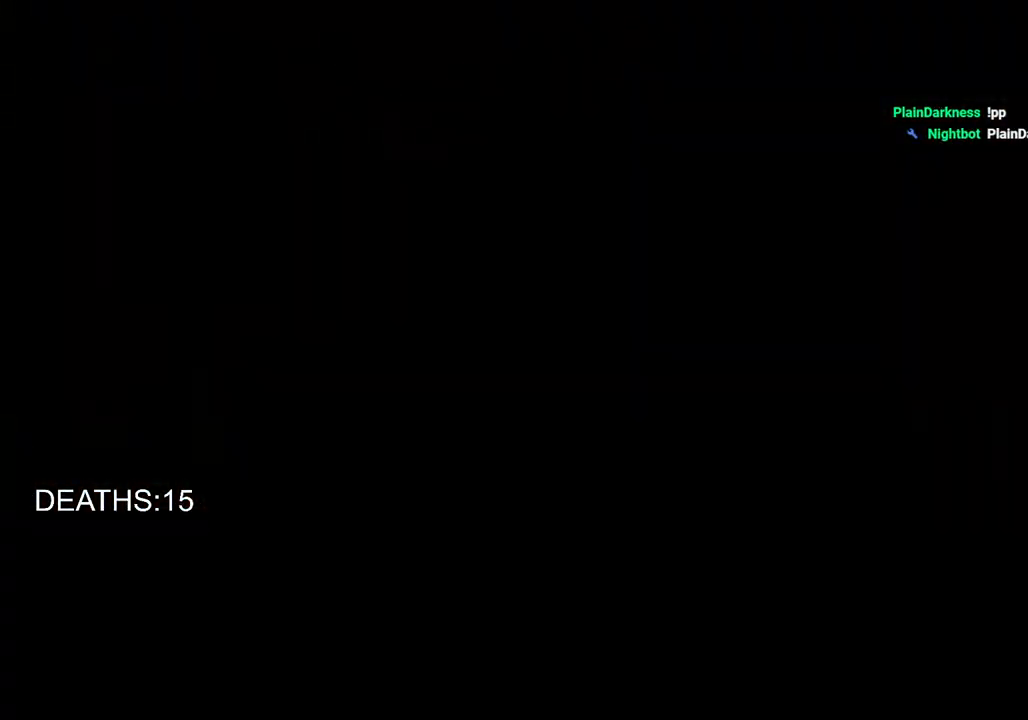
{"buttons": [], "left_stick": "up-left", "right_stick": "center", "events": [[33, "CIRCLE", "up"], [133, "CIRCLE", "down"], [200, "CIRCLE", "up"], [283, "CIRCLE", "down"], [317, "left_stick", "up-left"], [350, "CIRCLE", "up"], [467, "CIRCLE", "down"], [500, "CIRCLE", "up"]]}
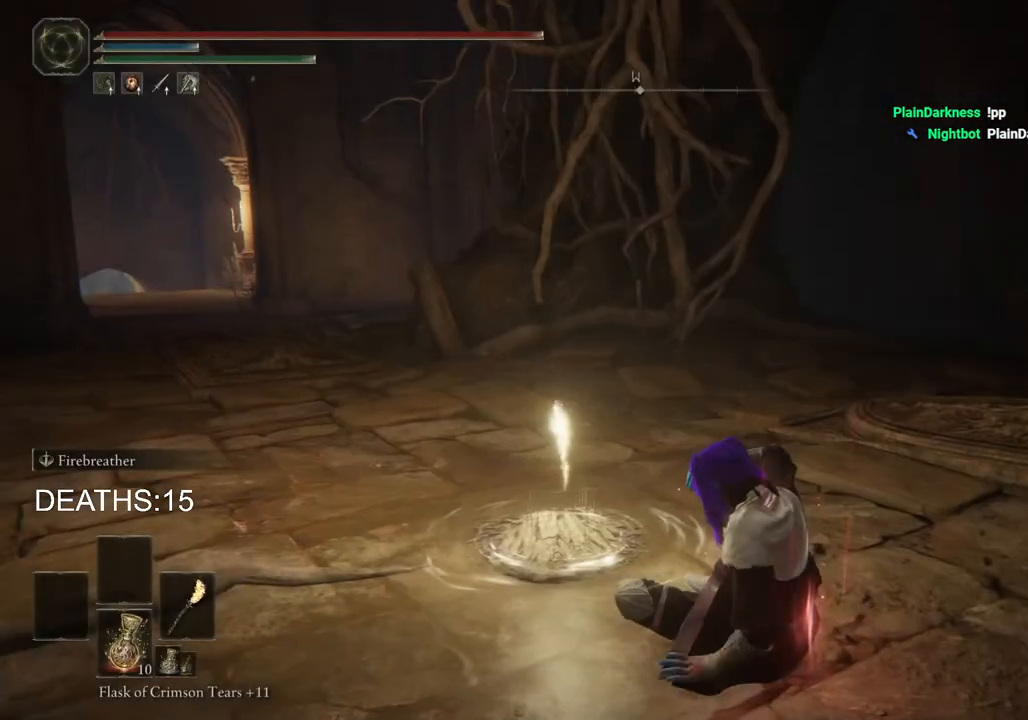
{"buttons": [], "left_stick": "up-left", "right_stick": "center", "events": [[100, "CIRCLE", "down"], [167, "CIRCLE", "up"]]}
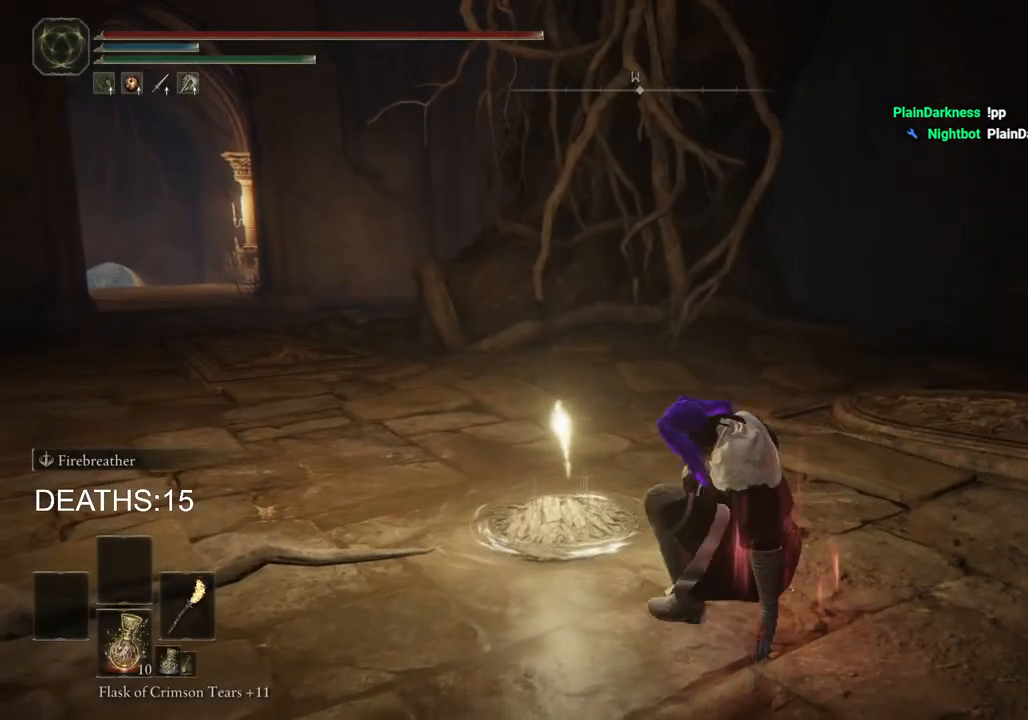
{"buttons": [], "left_stick": "up-left", "right_stick": "center", "events": [[100, "START", "down"], [267, "START", "up"], [433, "DPAD_DOWN", "down"], [500, "DPAD_DOWN", "up"]]}
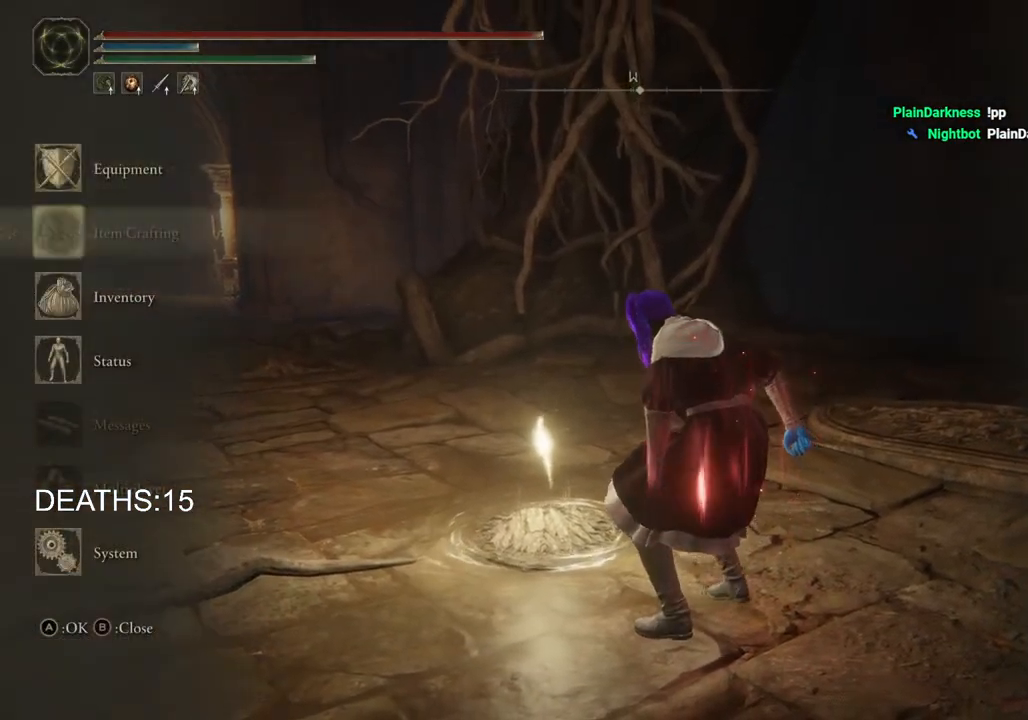
{"buttons": ["DPAD_DOWN"], "left_stick": "up-left", "right_stick": "center", "events": [[167, "DPAD_DOWN", "down"], [233, "DPAD_DOWN", "up"], [250, "CROSS", "down"], [367, "CROSS", "up"], [483, "DPAD_DOWN", "down"]]}
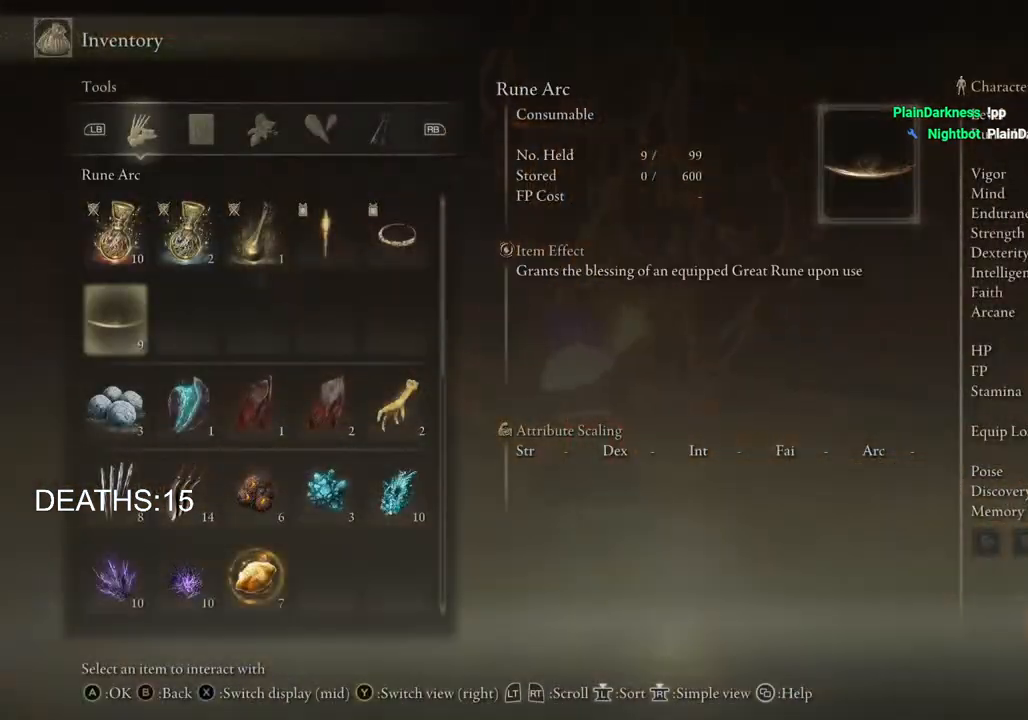
{"buttons": [], "left_stick": "up-left", "right_stick": "center", "events": [[100, "DPAD_DOWN", "up"]]}
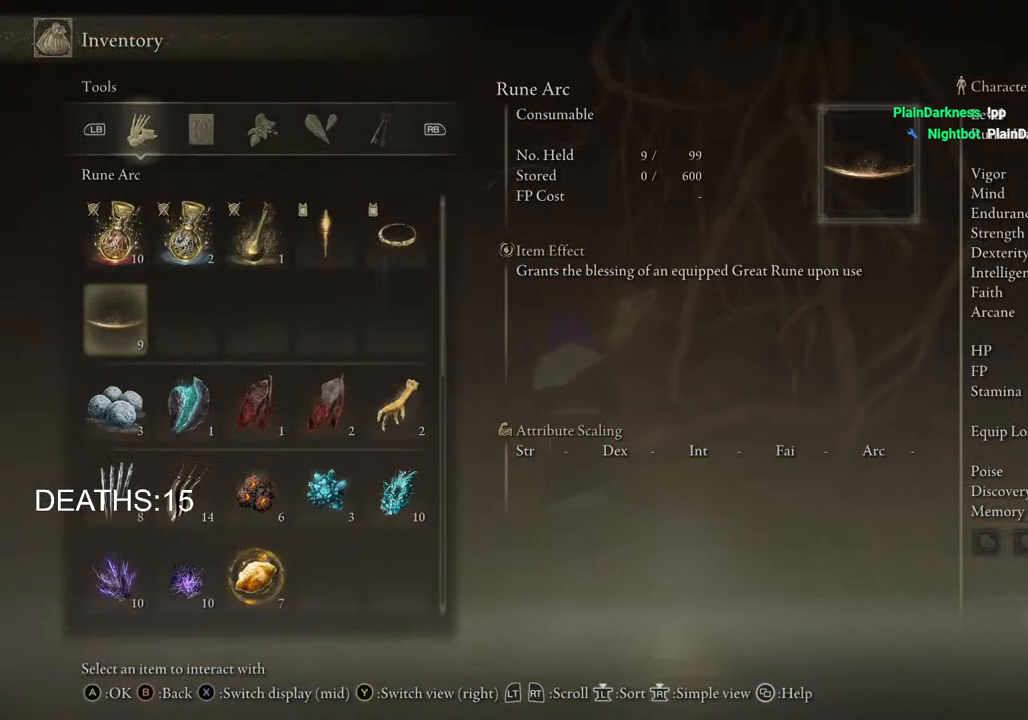
{"buttons": [], "left_stick": "up-left", "right_stick": "center", "events": [[167, "CROSS", "down"], [250, "CROSS", "up"], [300, "CROSS", "down"], [417, "CROSS", "up"]]}
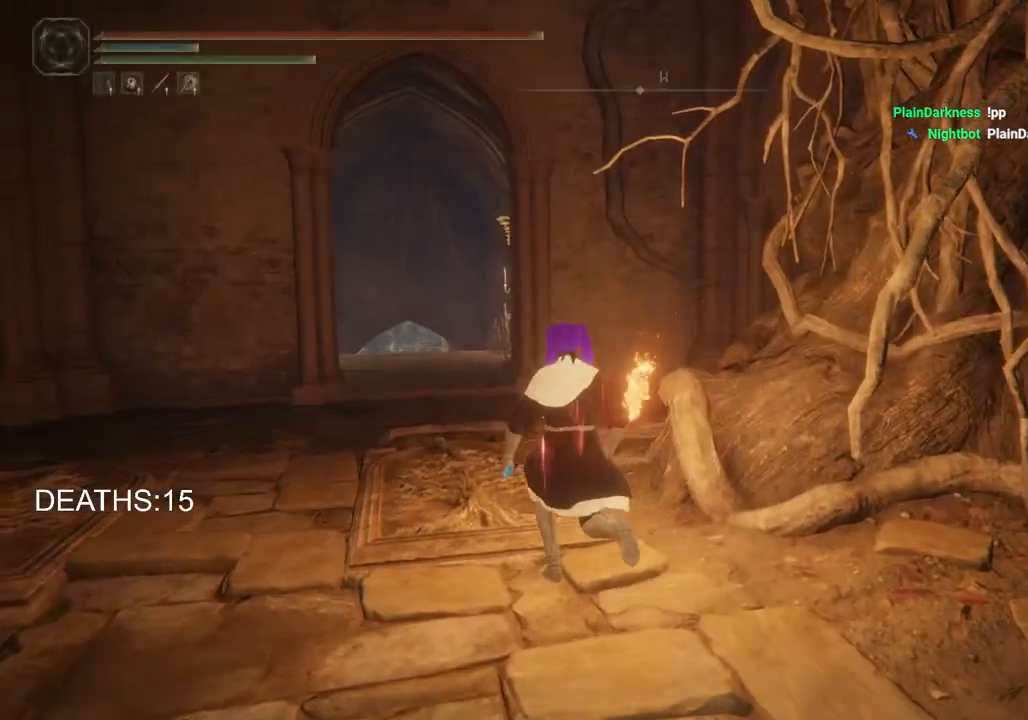
{"buttons": [], "left_stick": "up-left", "right_stick": "center"}
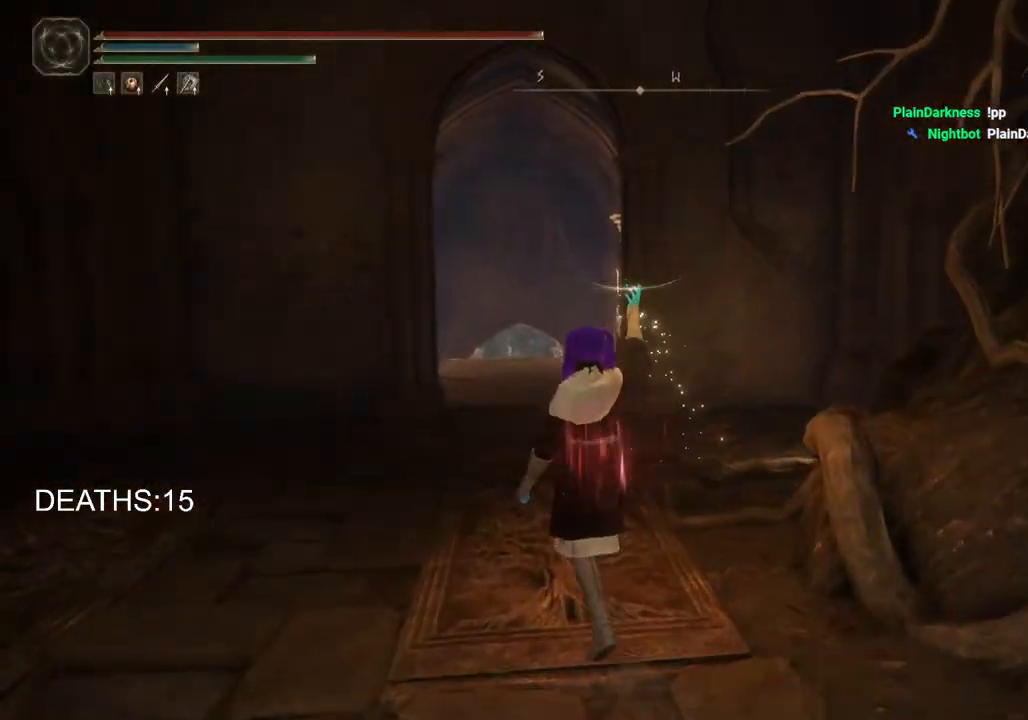
{"buttons": [], "left_stick": "up-left", "right_stick": "center", "events": []}
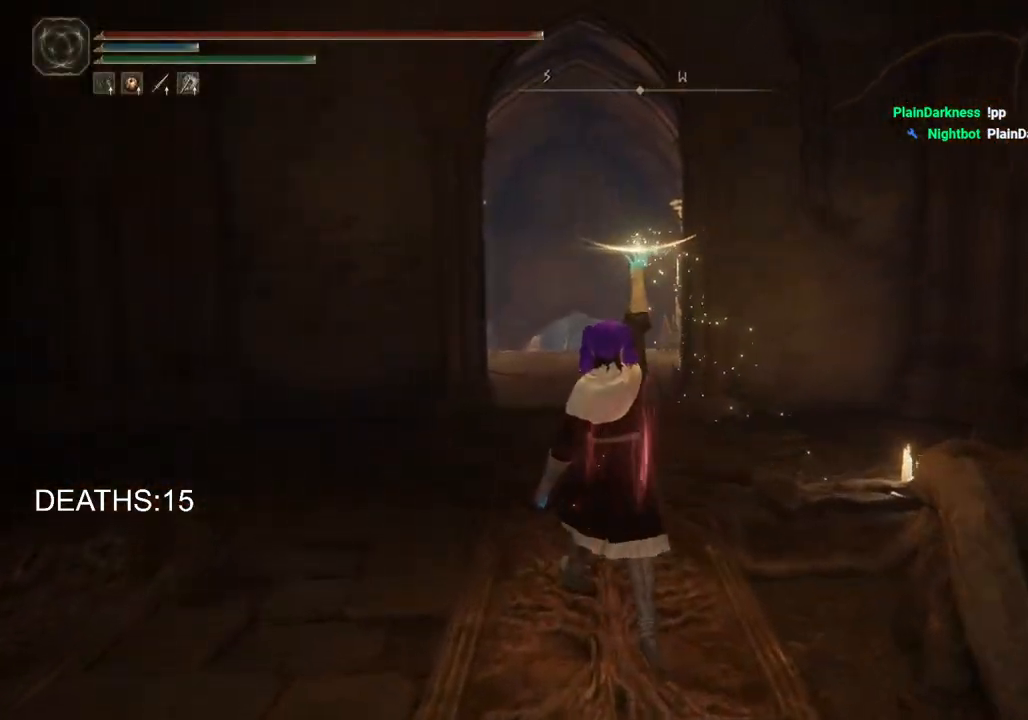
{"buttons": [], "left_stick": "up-left", "right_stick": "center", "events": []}
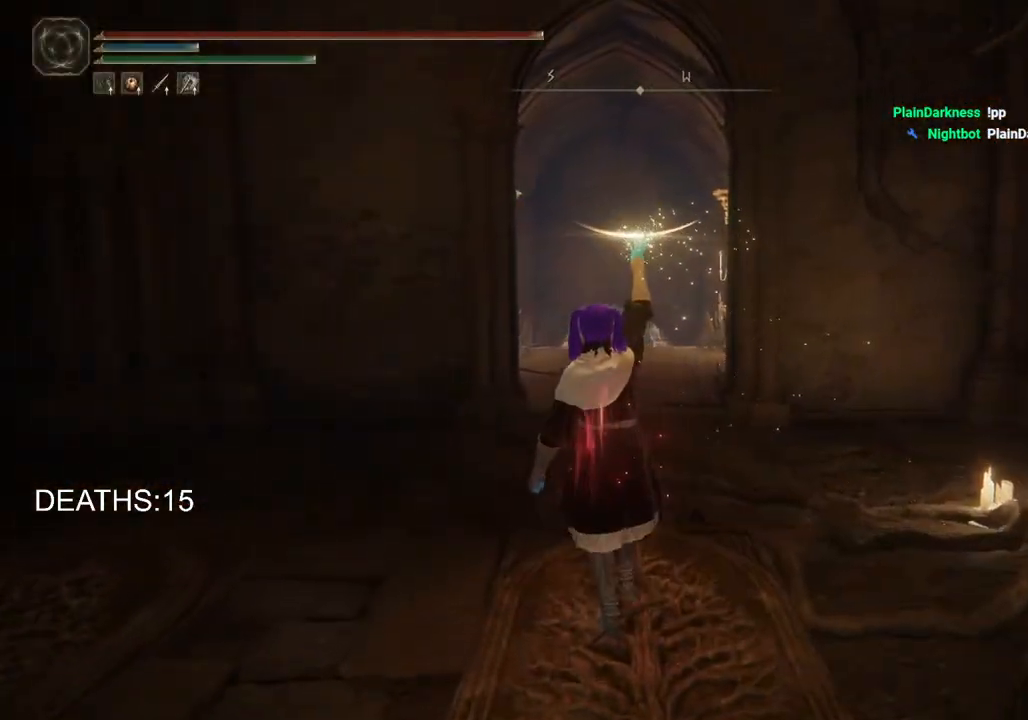
{"buttons": [], "left_stick": "up", "right_stick": "center", "events": [[400, "left_stick", "up"]]}
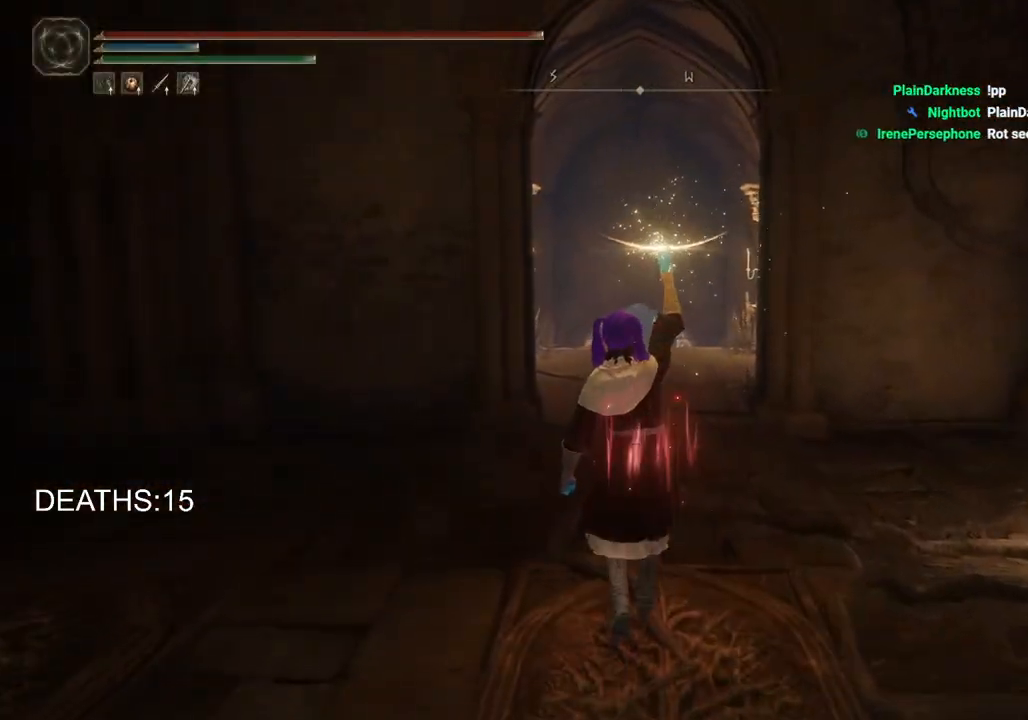
{"buttons": ["CIRCLE"], "left_stick": "up", "right_stick": "center", "events": [[450, "CIRCLE", "down"]]}
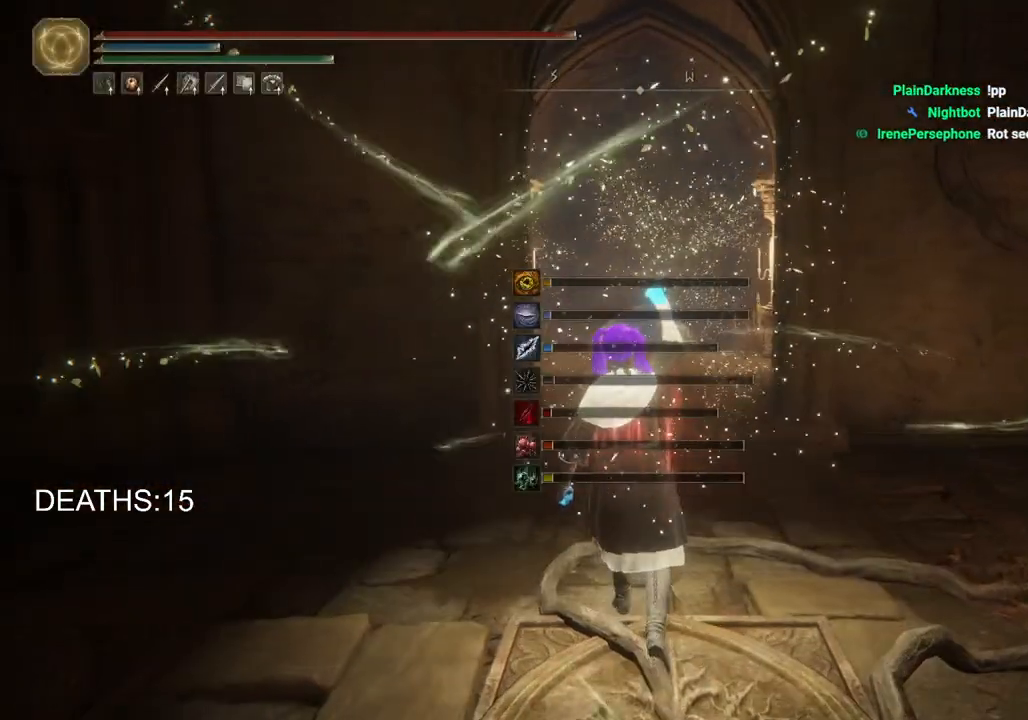
{"buttons": ["CIRCLE"], "left_stick": "up", "right_stick": "center", "events": []}
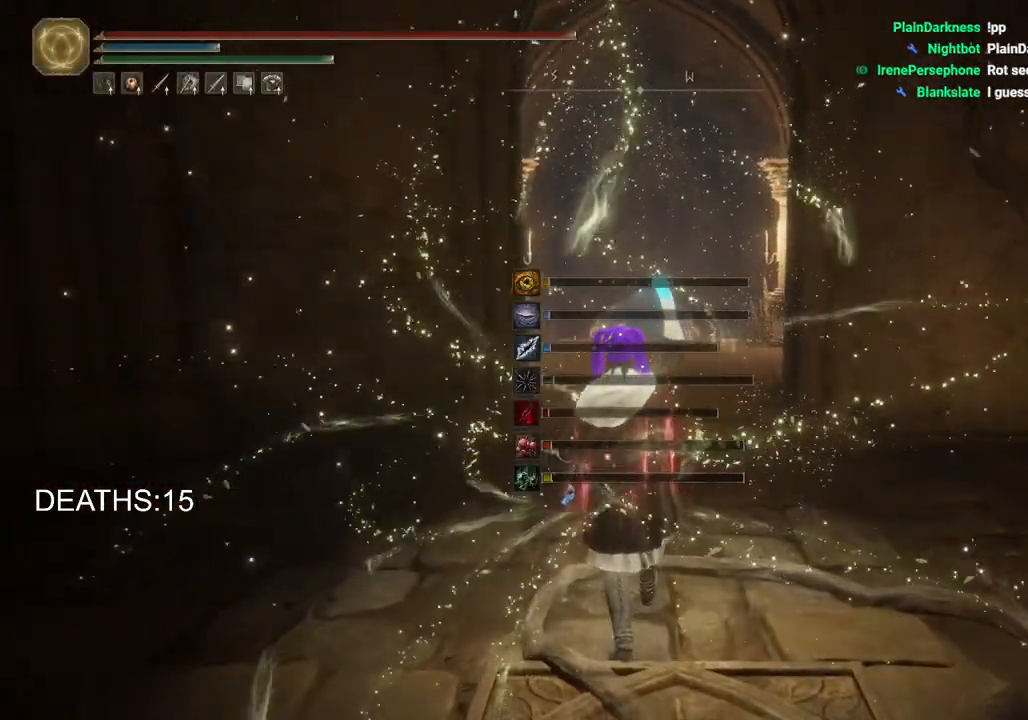
{"buttons": ["CIRCLE"], "left_stick": "up", "right_stick": "center", "events": []}
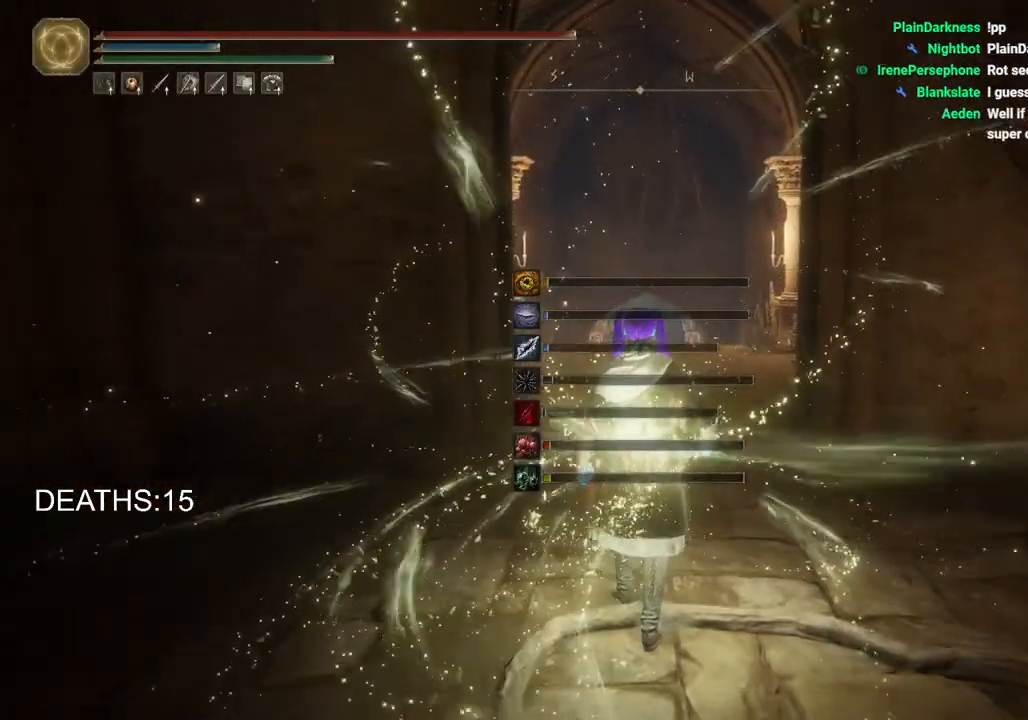
{"buttons": ["CIRCLE"], "left_stick": "up", "right_stick": "center", "events": []}
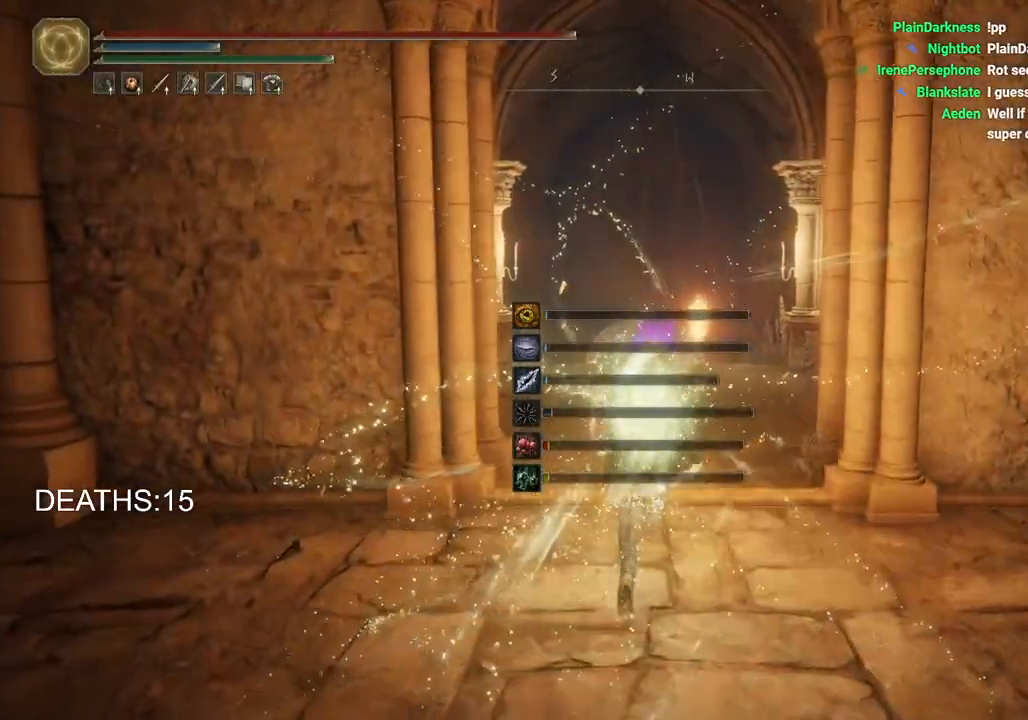
{"buttons": ["CIRCLE"], "left_stick": "up", "right_stick": "center", "events": []}
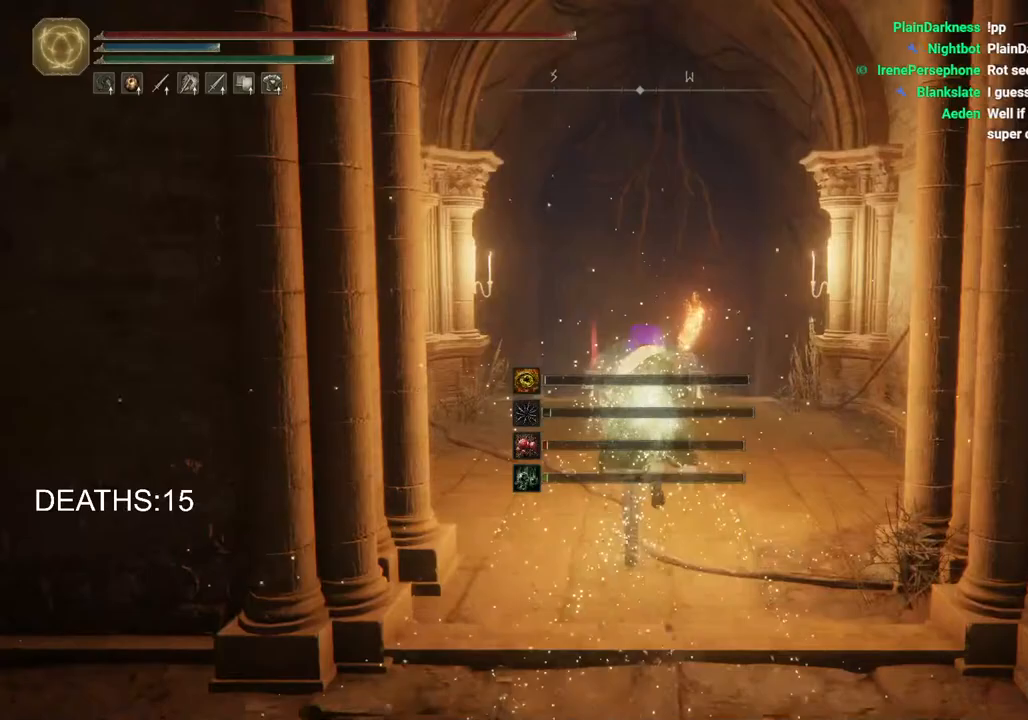
{"buttons": [], "left_stick": "up", "right_stick": "center", "events": [[167, "CROSS", "down"], [333, "CROSS", "up"], [433, "CIRCLE", "up"]]}
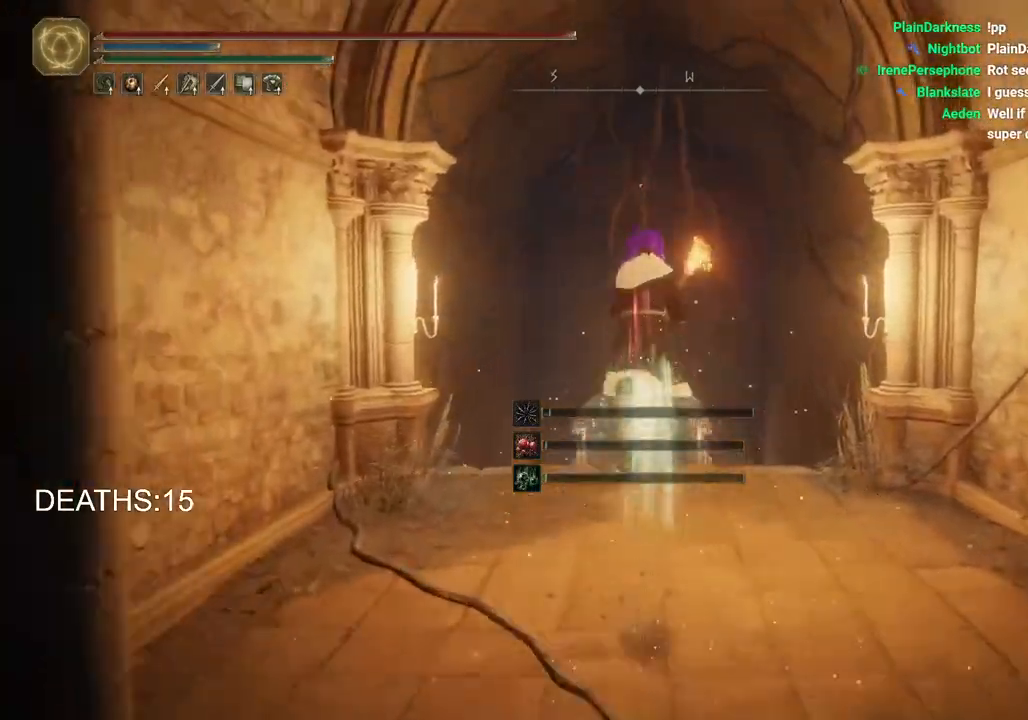
{"buttons": ["CIRCLE"], "left_stick": "up", "right_stick": "center", "events": [[267, "CIRCLE", "down"]]}
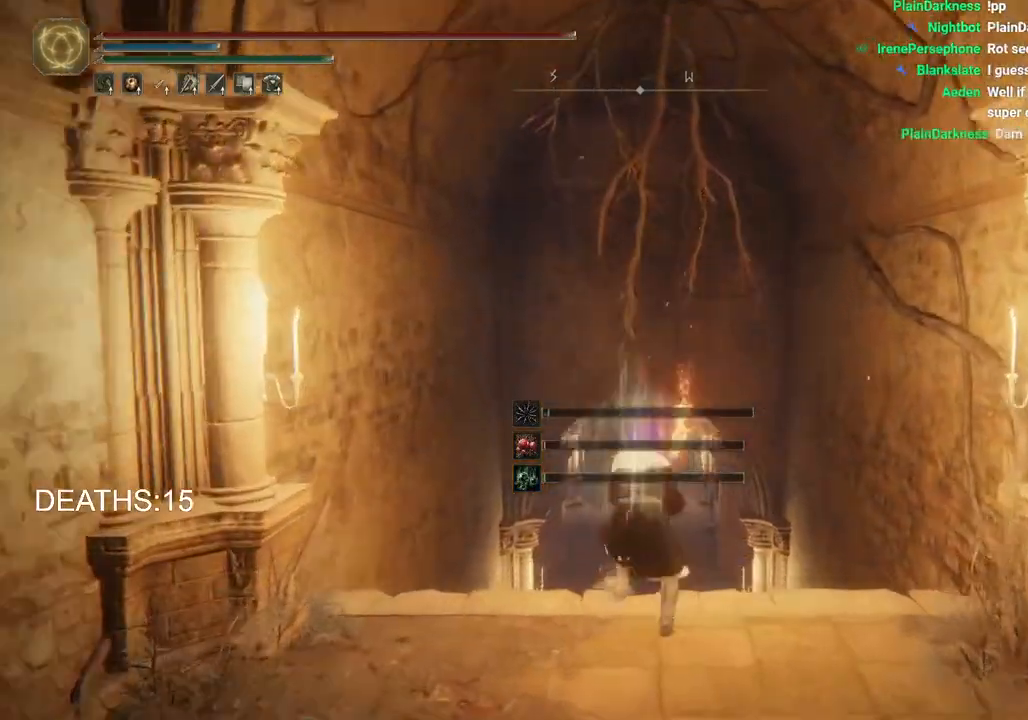
{"buttons": ["CIRCLE"], "left_stick": "up", "right_stick": "center", "events": []}
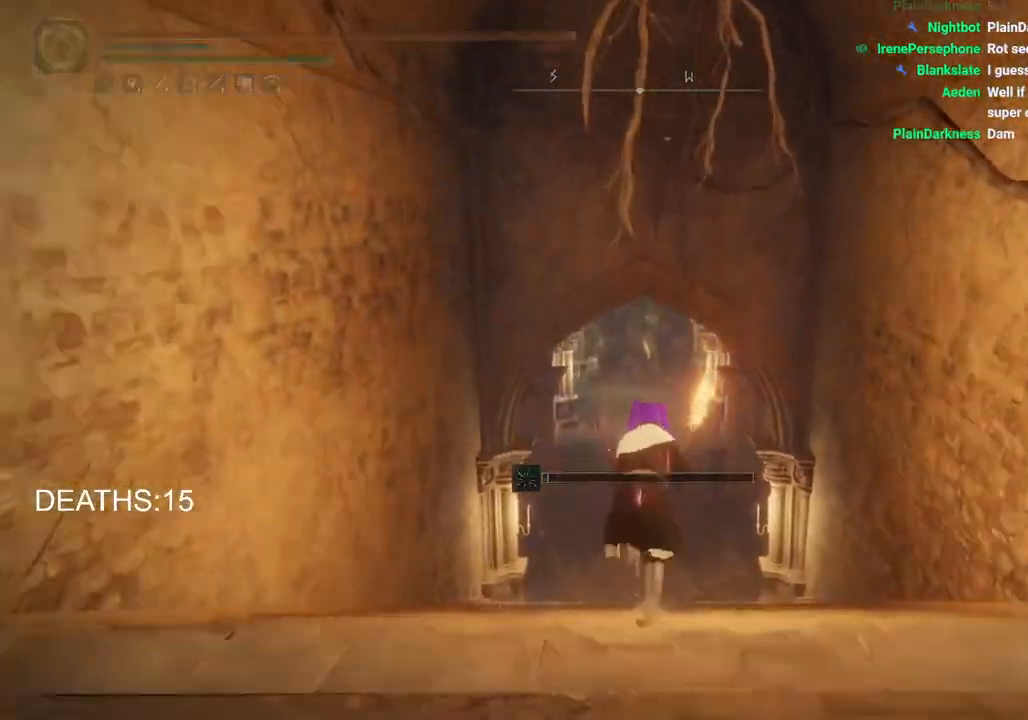
{"buttons": ["CIRCLE"], "left_stick": "up", "right_stick": "center", "events": []}
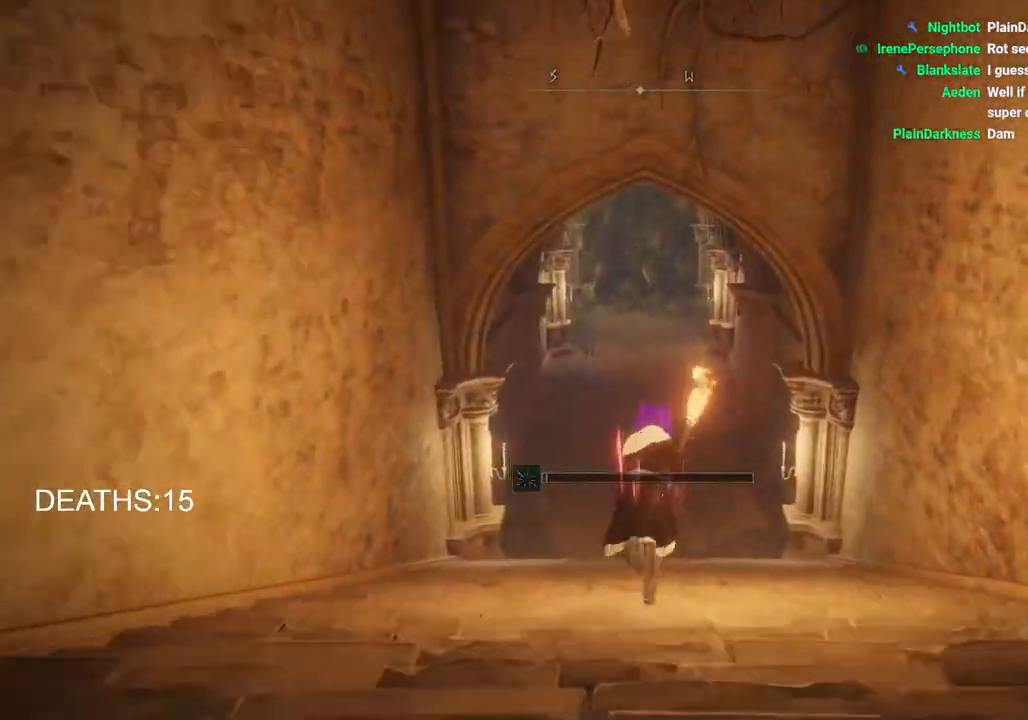
{"buttons": ["CIRCLE"], "left_stick": "up", "right_stick": "center", "events": []}
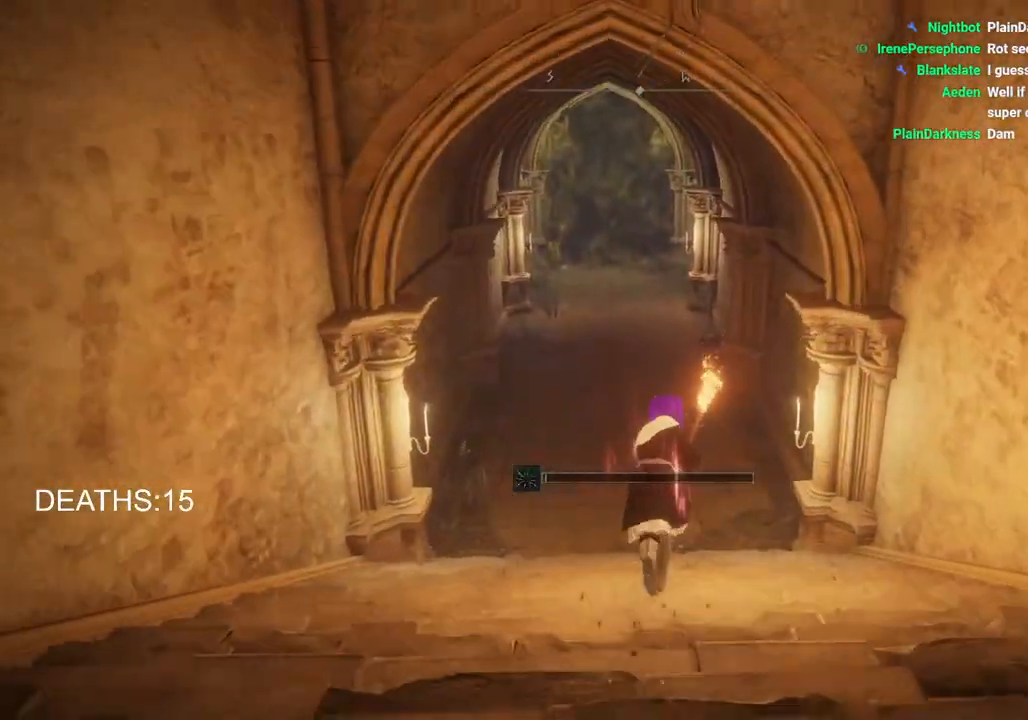
{"buttons": ["CIRCLE"], "left_stick": "up", "right_stick": "center", "events": []}
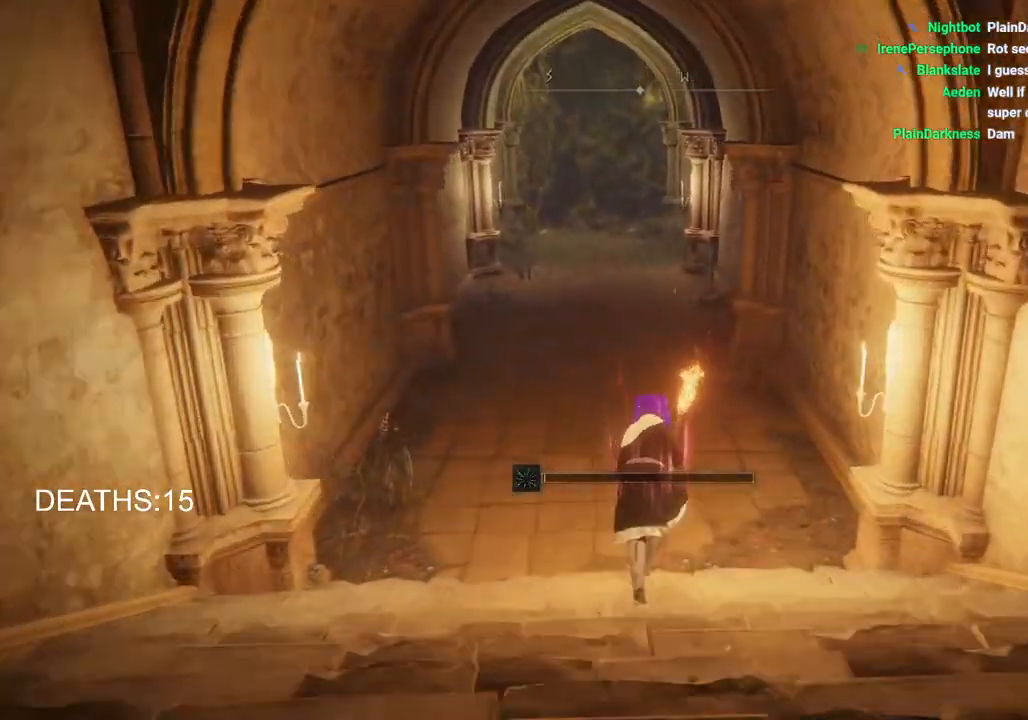
{"buttons": ["CIRCLE"], "left_stick": "up", "right_stick": "center", "events": []}
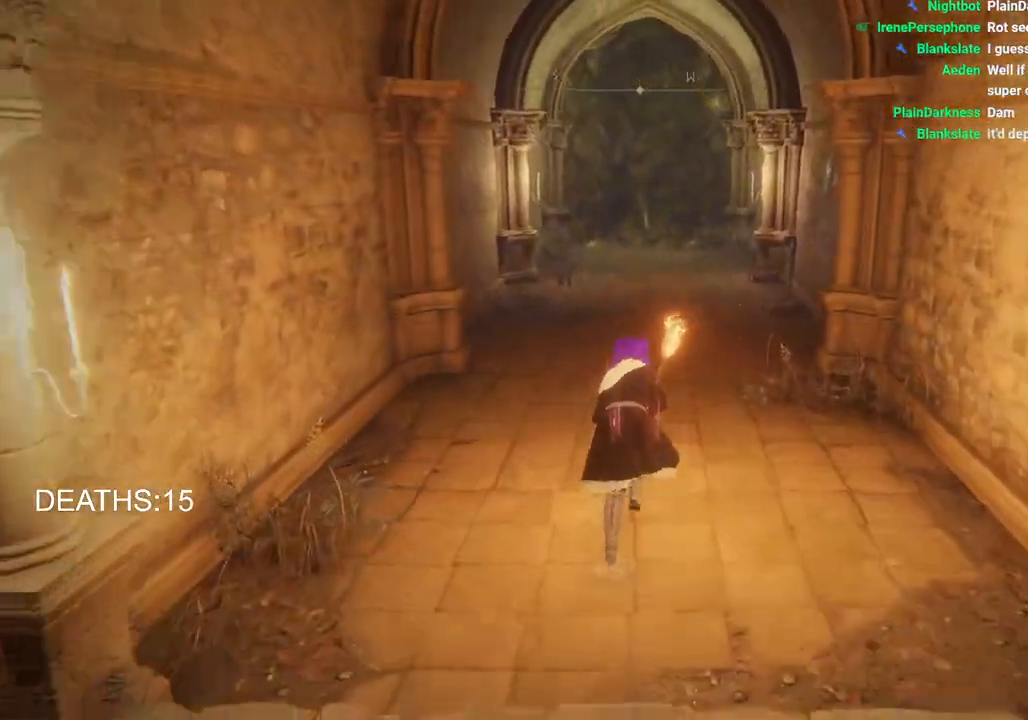
{"buttons": ["CIRCLE"], "left_stick": "up", "right_stick": "center", "events": []}
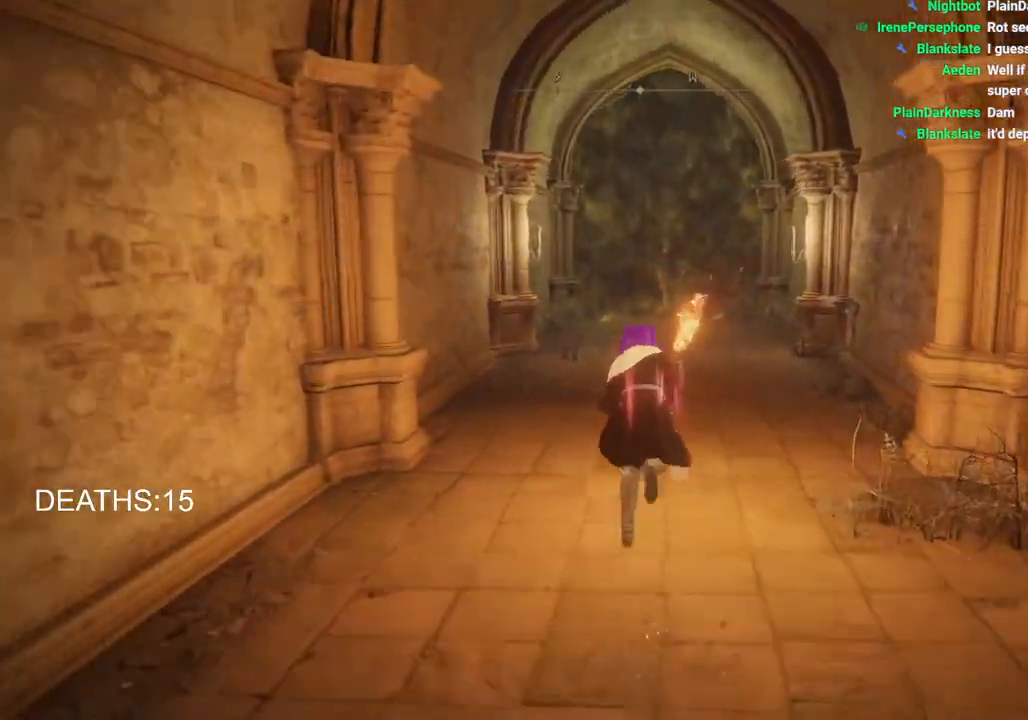
{"buttons": ["CIRCLE"], "left_stick": "up", "right_stick": "center", "events": []}